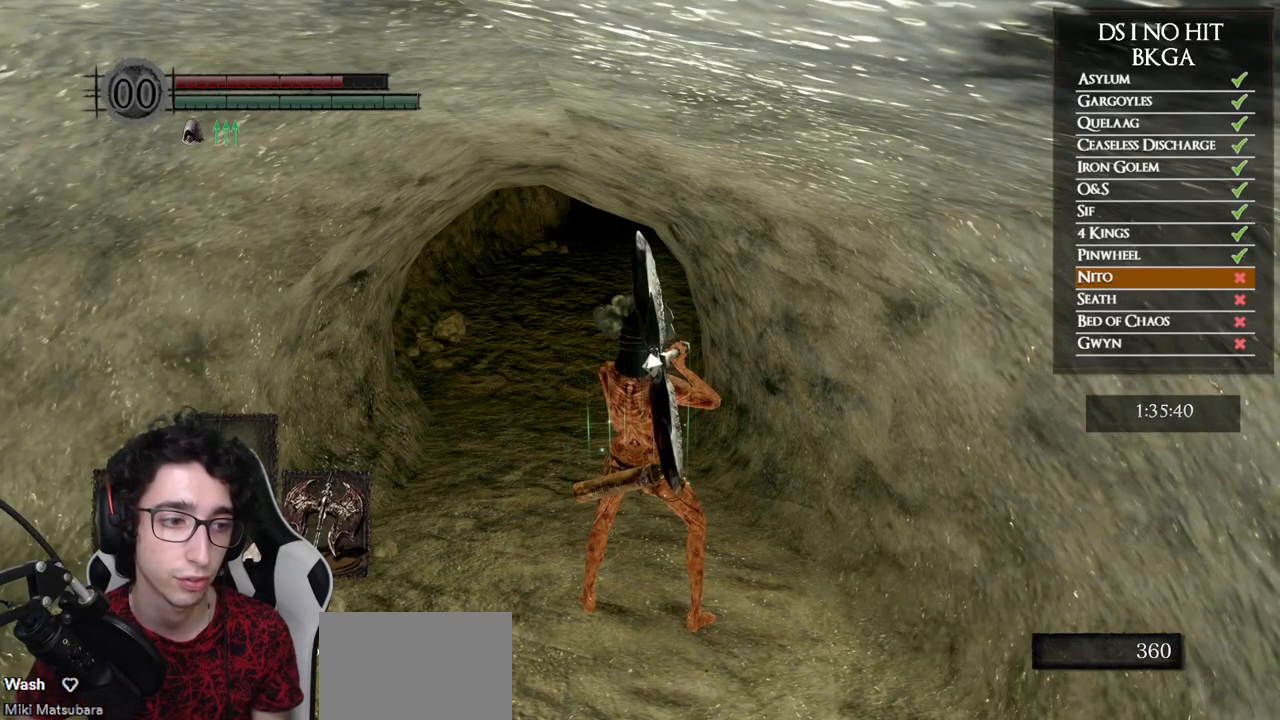
Gameplay with a controller (Xbox layout); each line is a JSON object with the inputs held at the frame after it (dt_ms = milliseconds from this image to that frame). "button_events" lists button changes between this image and that frame as [ms after this image, input, new state], when the widget could be followed in between (sticks are given only as held states). Not read: L1 R1.
{"dt_ms": 500, "buttons": [], "left_stick": "center", "right_stick": "center", "button_events": []}
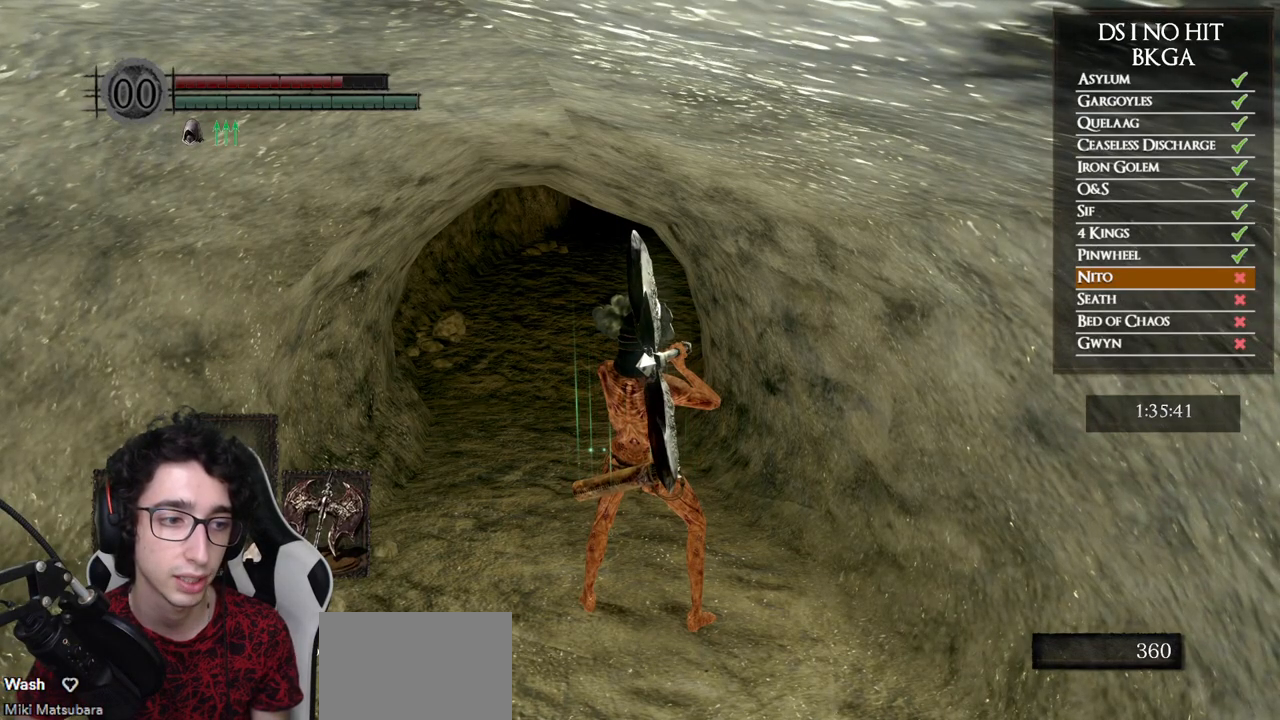
{"dt_ms": 500, "buttons": [], "left_stick": "center", "right_stick": "center", "button_events": []}
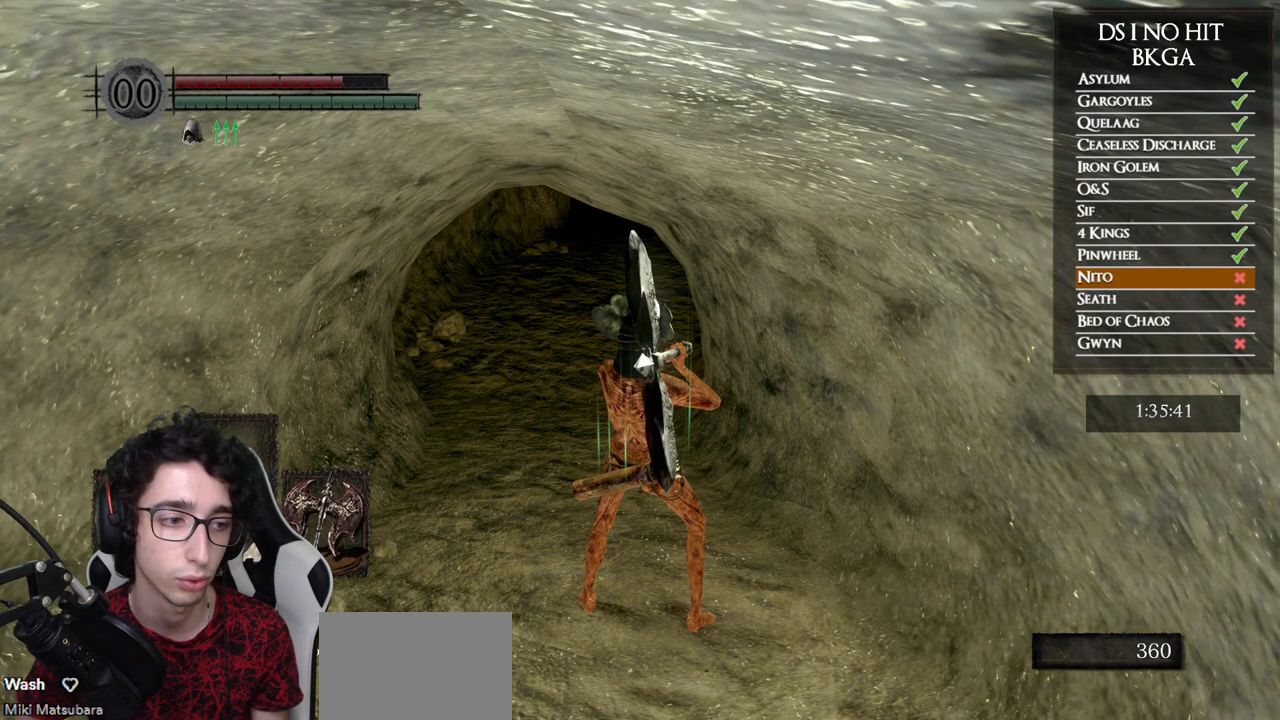
{"dt_ms": 500, "buttons": [], "left_stick": "center", "right_stick": "center", "button_events": []}
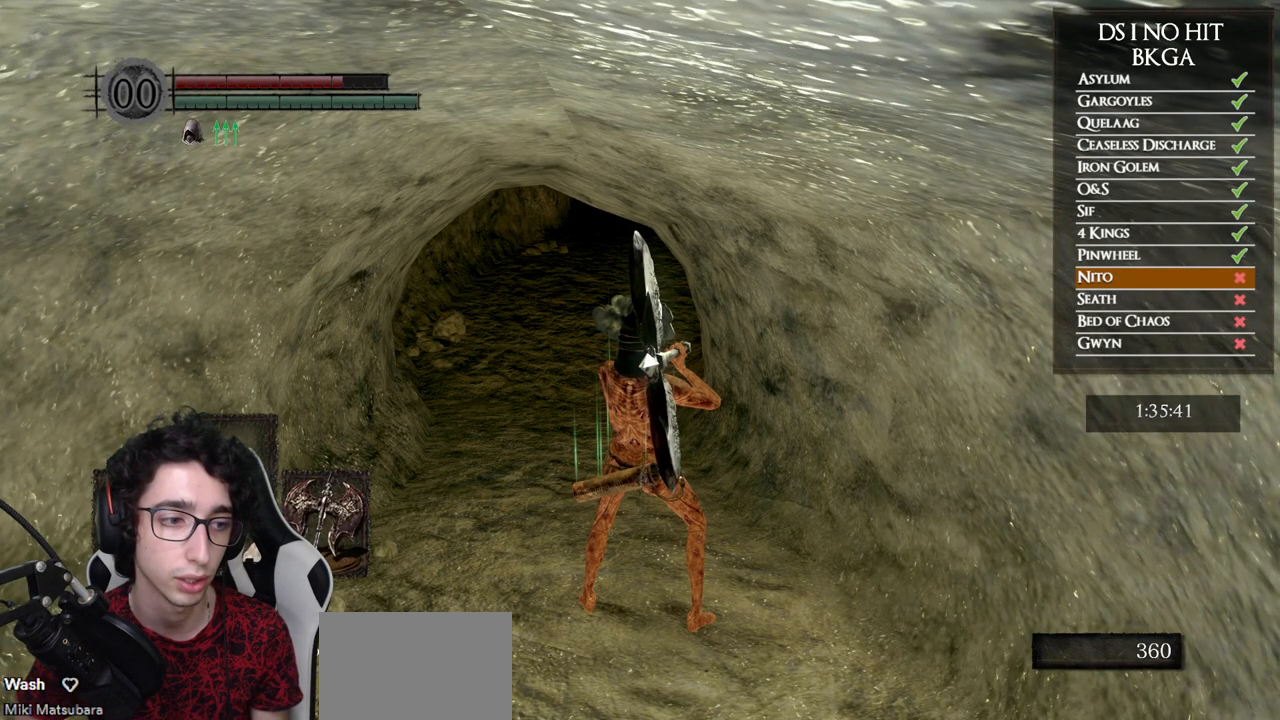
{"dt_ms": 500, "buttons": [], "left_stick": "center", "right_stick": "center", "button_events": []}
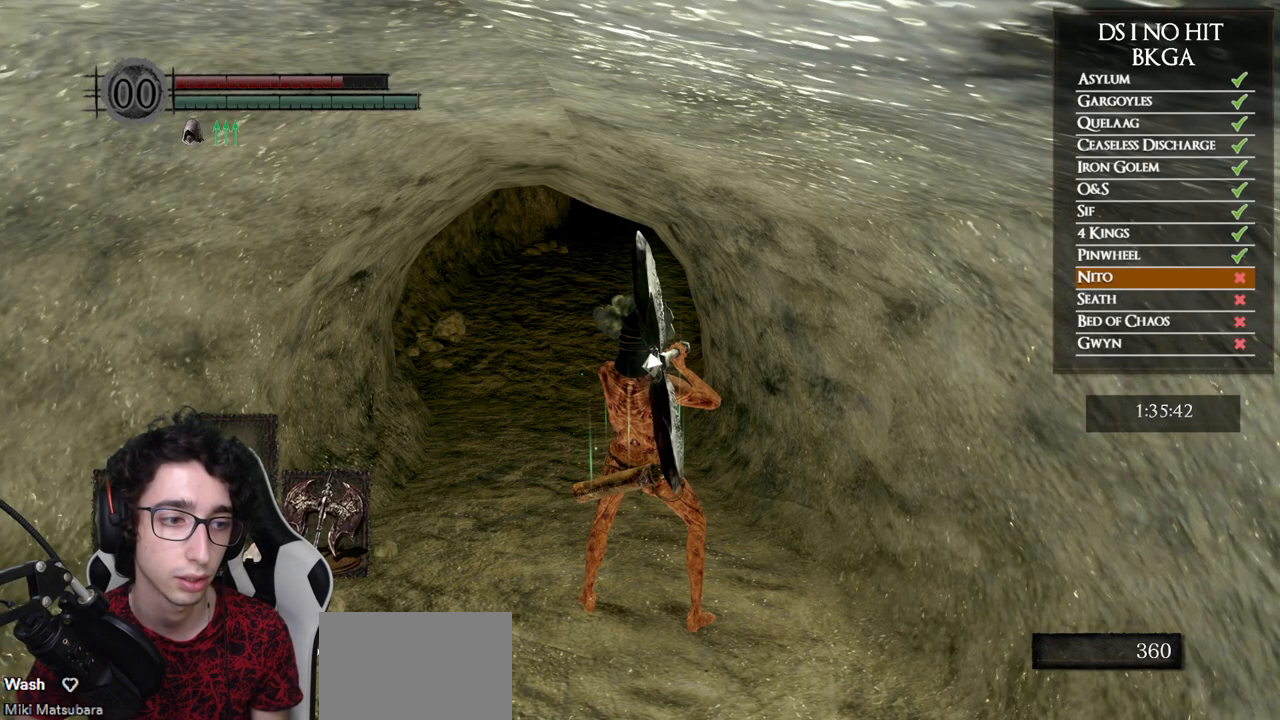
{"dt_ms": 500, "buttons": [], "left_stick": "up", "right_stick": "center", "button_events": []}
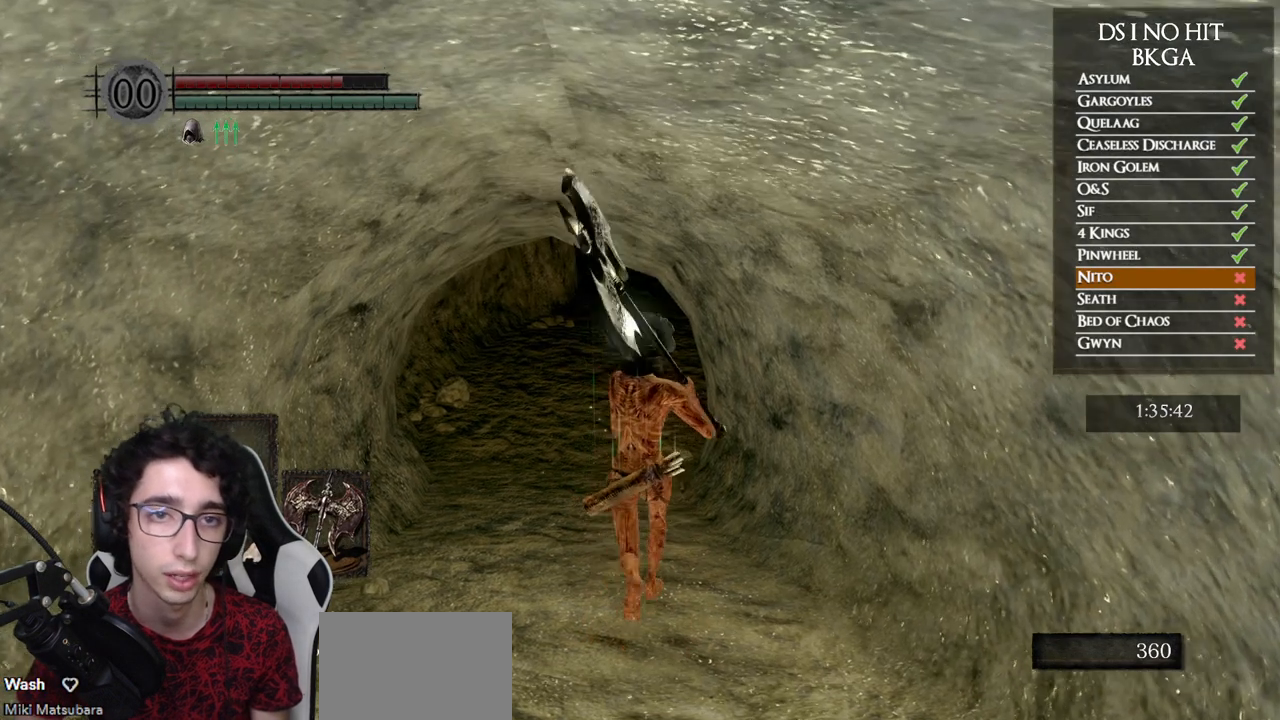
{"dt_ms": 500, "buttons": [], "left_stick": "center", "right_stick": "center", "button_events": [[333, "DPAD_DOWN", "down"], [467, "DPAD_DOWN", "up"]]}
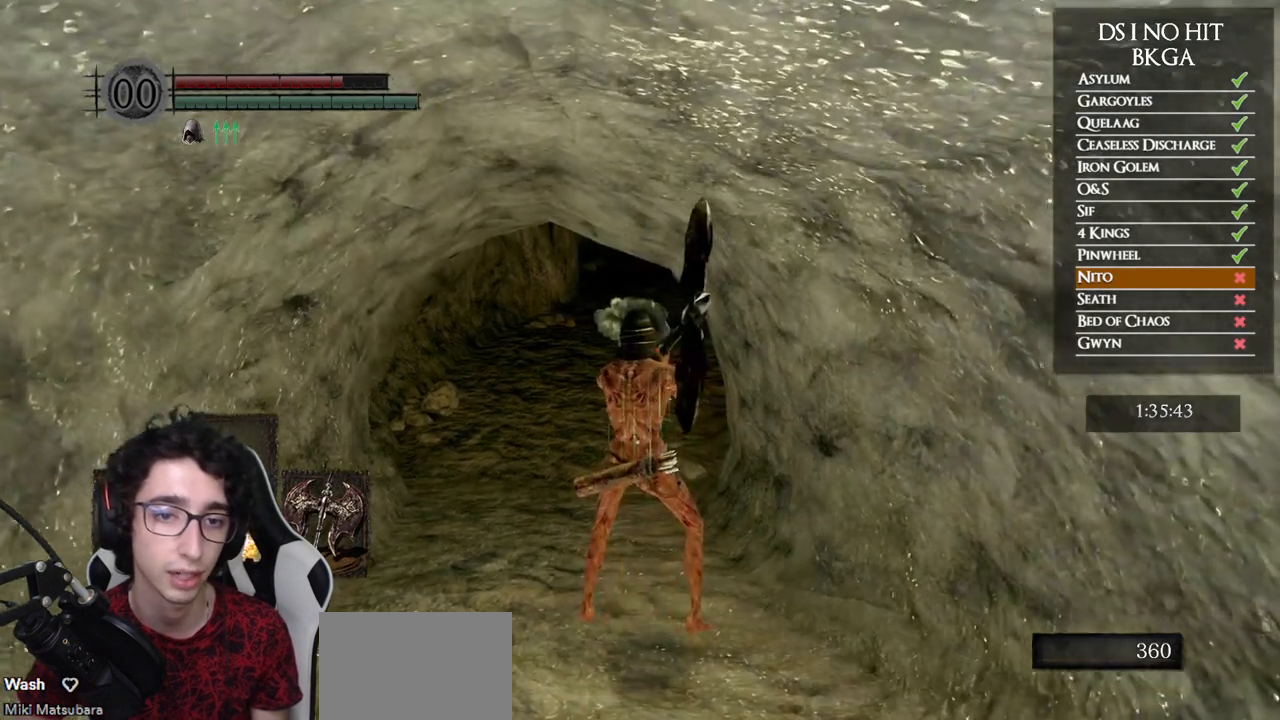
{"dt_ms": 500, "buttons": [], "left_stick": "up", "right_stick": "center", "button_events": []}
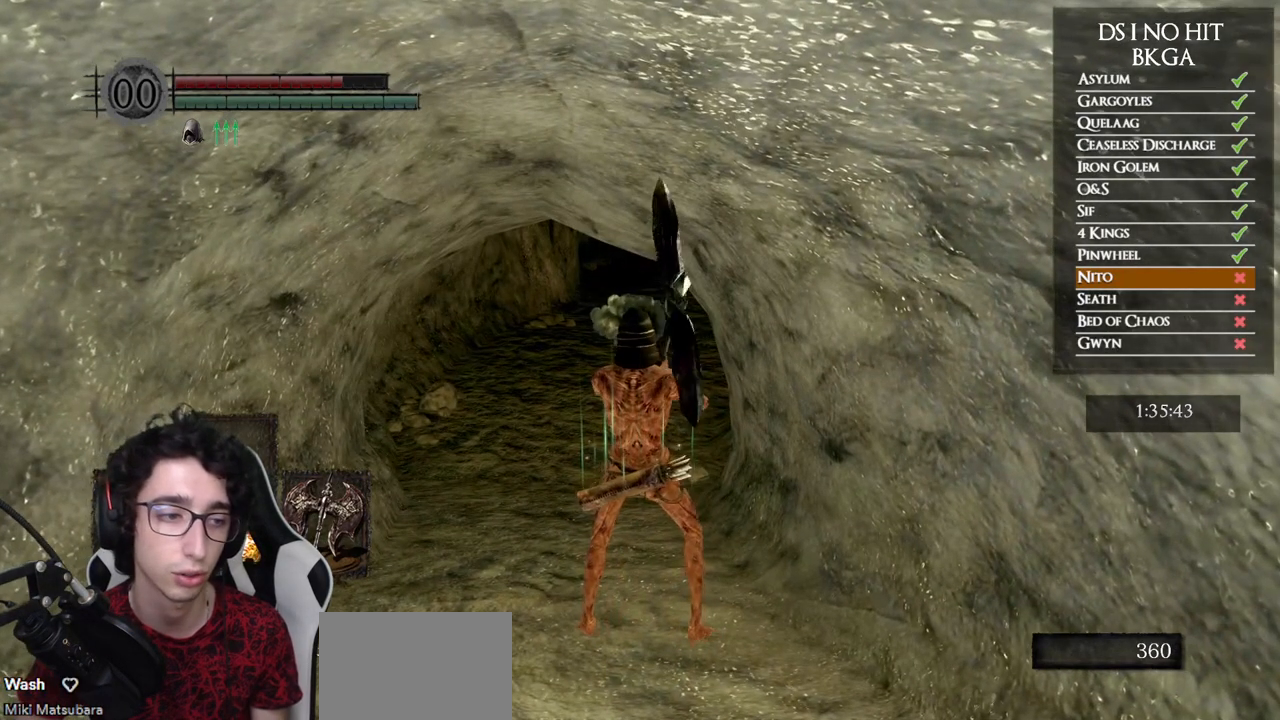
{"dt_ms": 500, "buttons": [], "left_stick": "center", "right_stick": "center", "button_events": []}
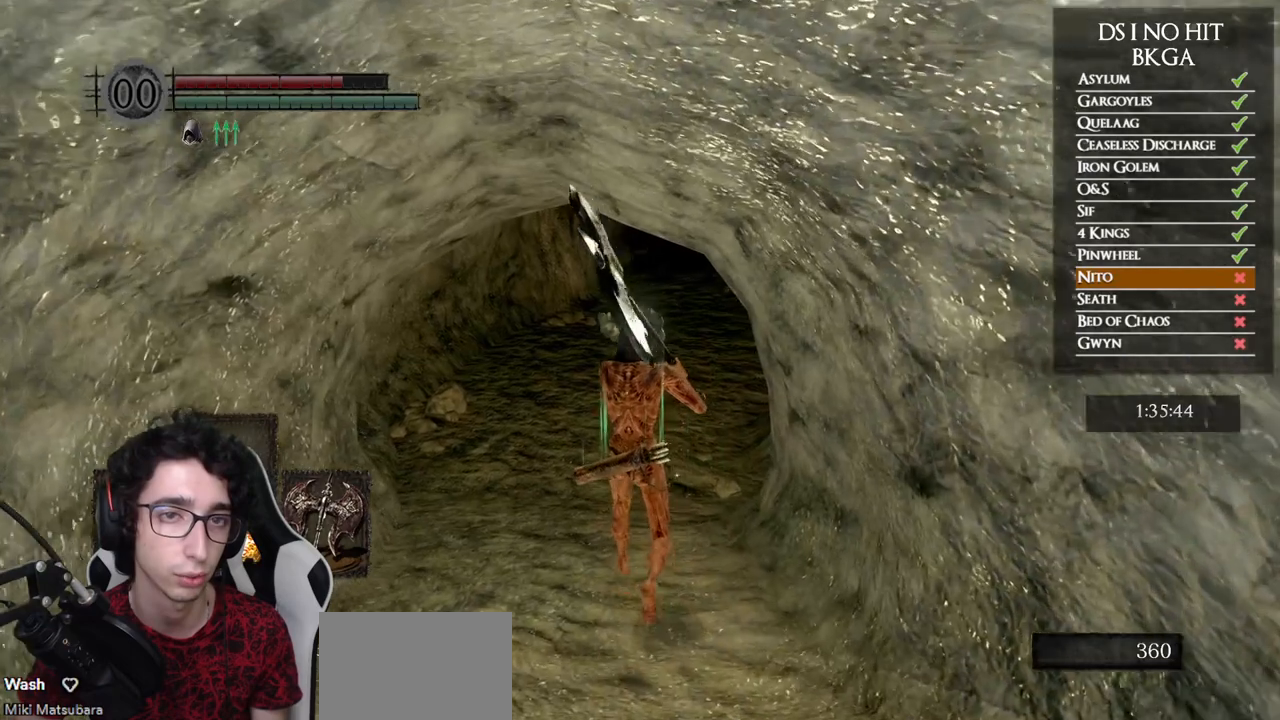
{"dt_ms": 500, "buttons": [], "left_stick": "center", "right_stick": "center", "button_events": []}
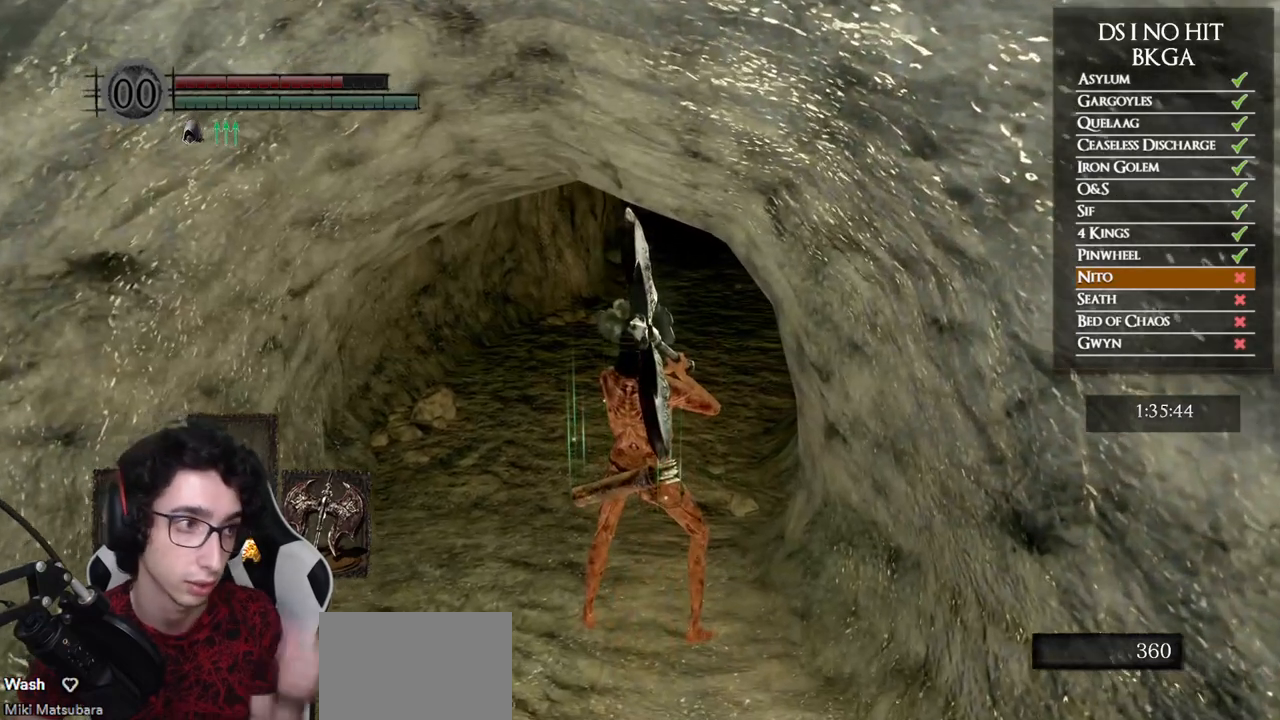
{"dt_ms": 500, "buttons": [], "left_stick": "center", "right_stick": "center", "button_events": []}
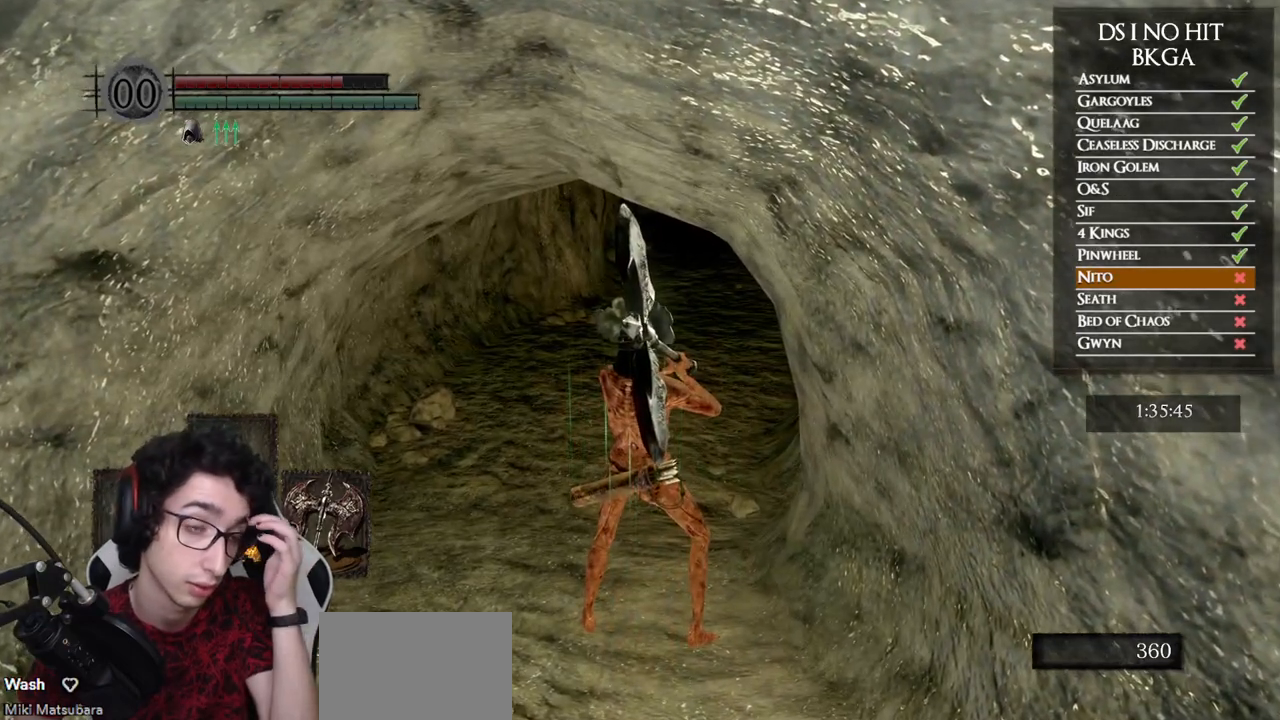
{"dt_ms": 500, "buttons": [], "left_stick": "center", "right_stick": "center", "button_events": []}
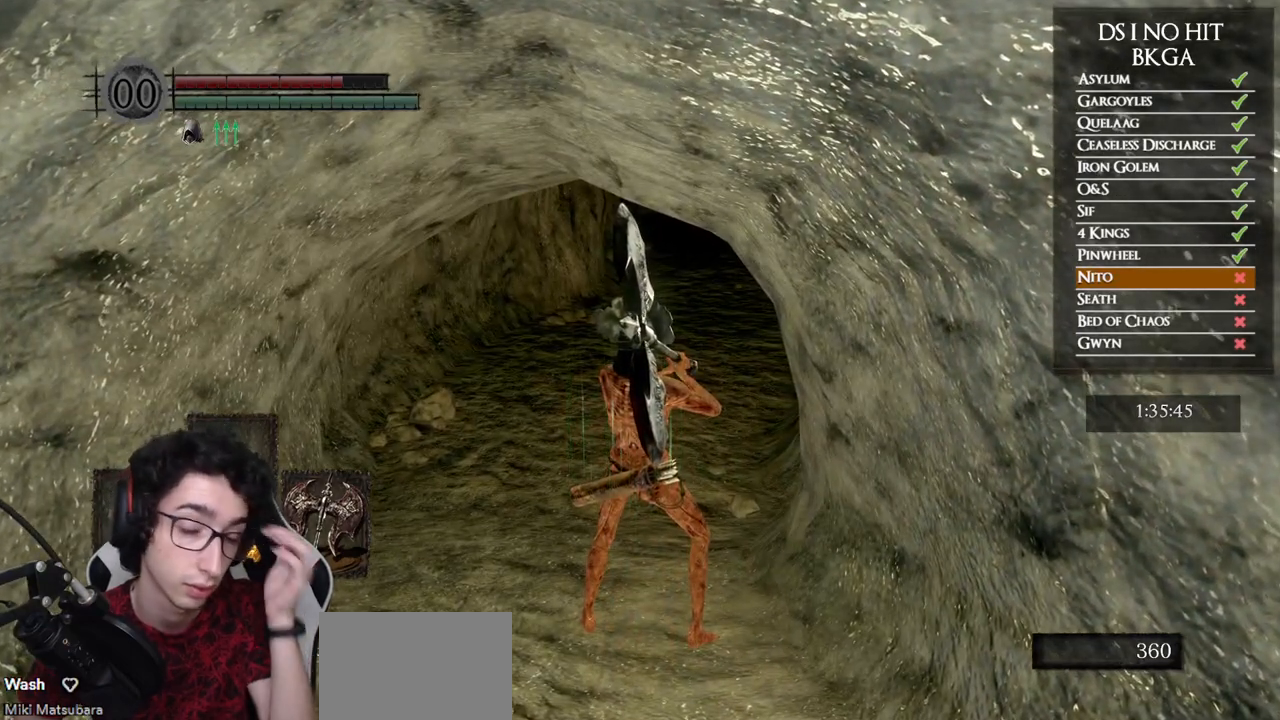
{"dt_ms": 500, "buttons": [], "left_stick": "center", "right_stick": "center", "button_events": []}
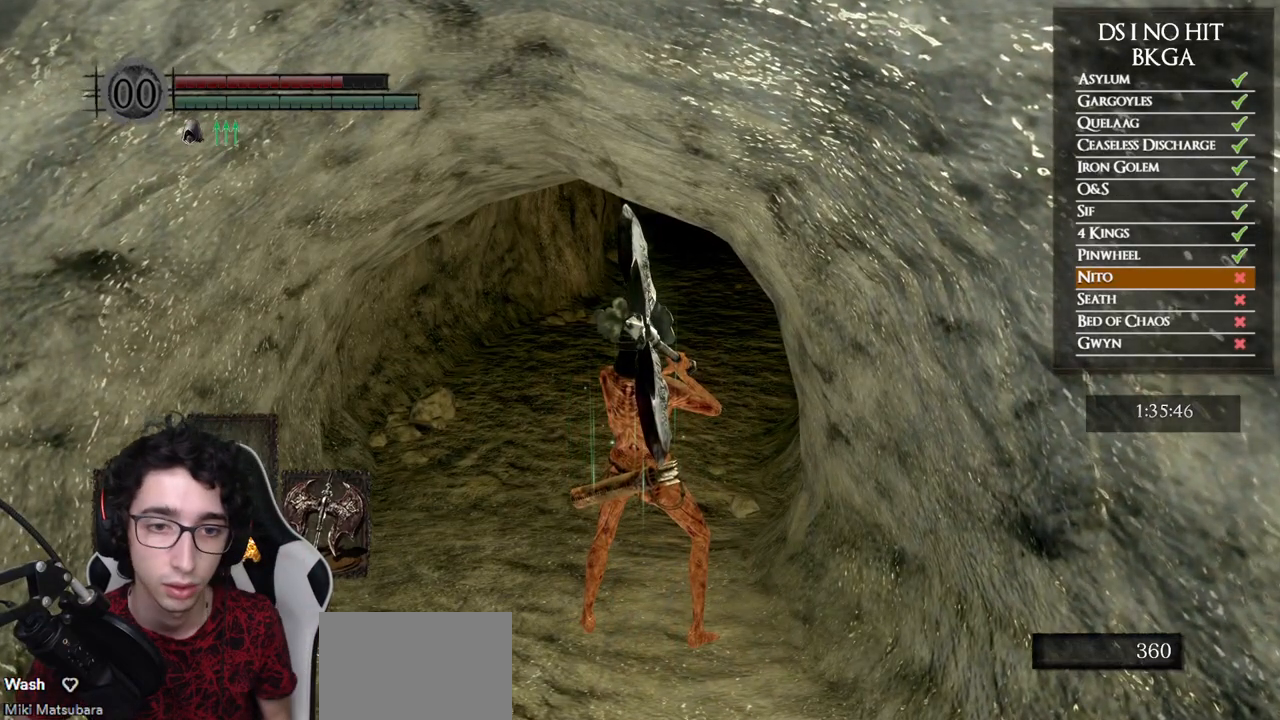
{"dt_ms": 500, "buttons": [], "left_stick": "center", "right_stick": "center", "button_events": [[400, "X", "down"], [483, "X", "up"]]}
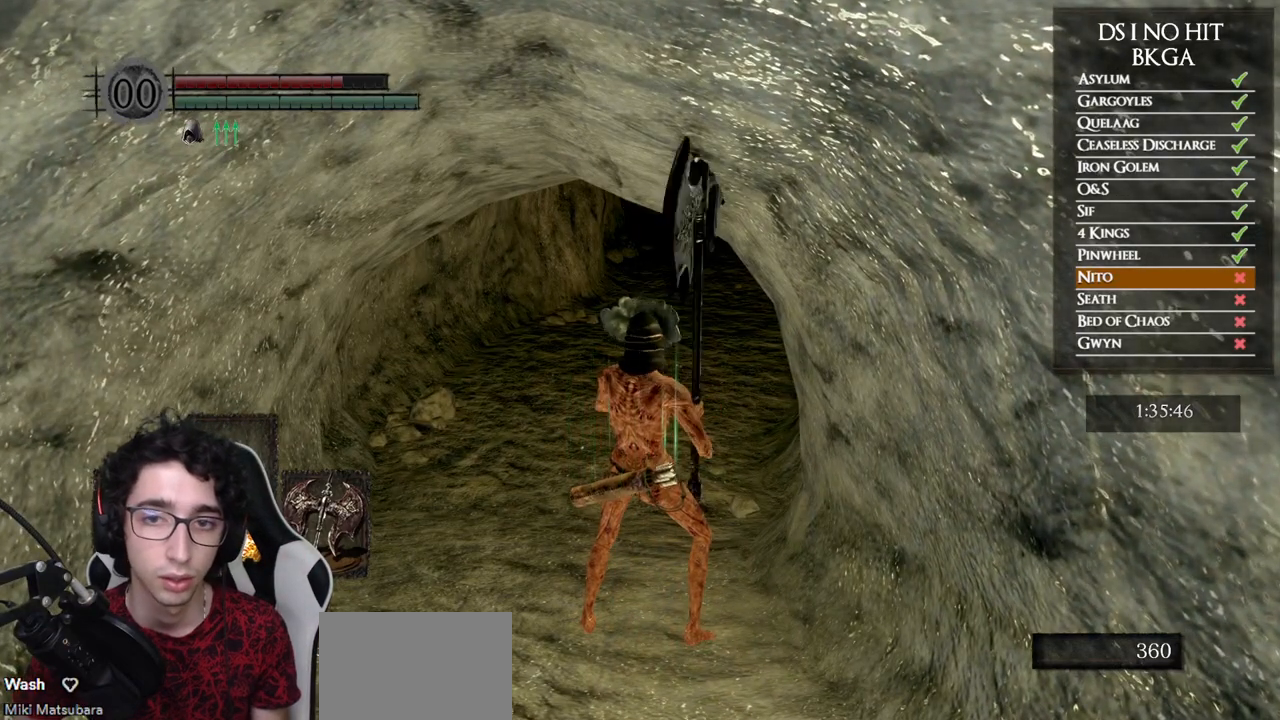
{"dt_ms": 500, "buttons": [], "left_stick": "up", "right_stick": "center", "button_events": [[50, "X", "down"], [133, "X", "up"]]}
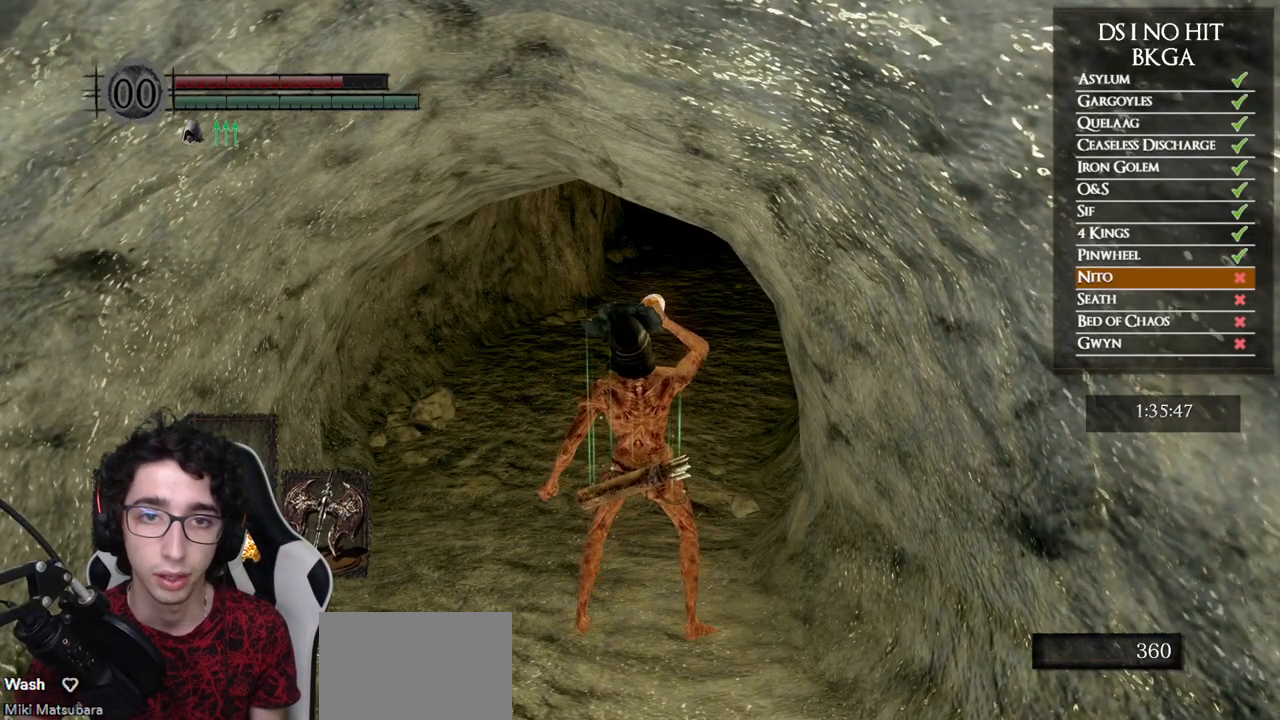
{"dt_ms": 500, "buttons": [], "left_stick": "up", "right_stick": "center", "button_events": []}
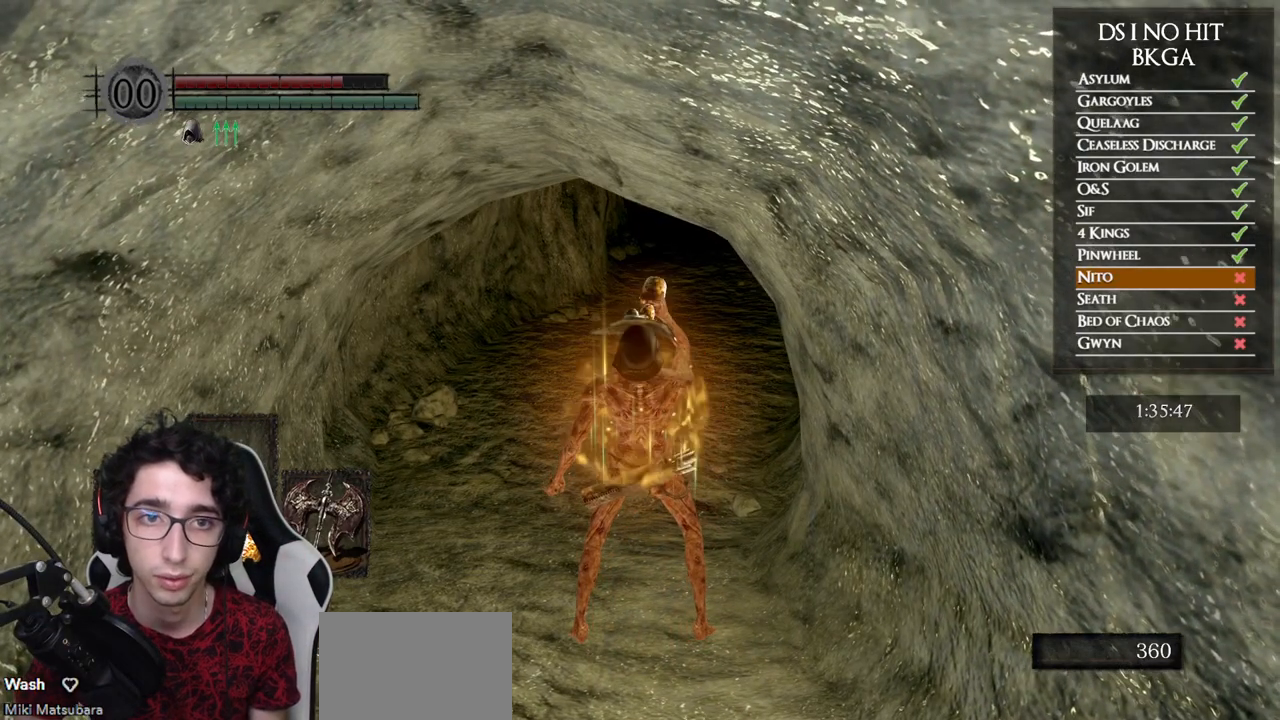
{"dt_ms": 500, "buttons": [], "left_stick": "up", "right_stick": "down-right", "button_events": []}
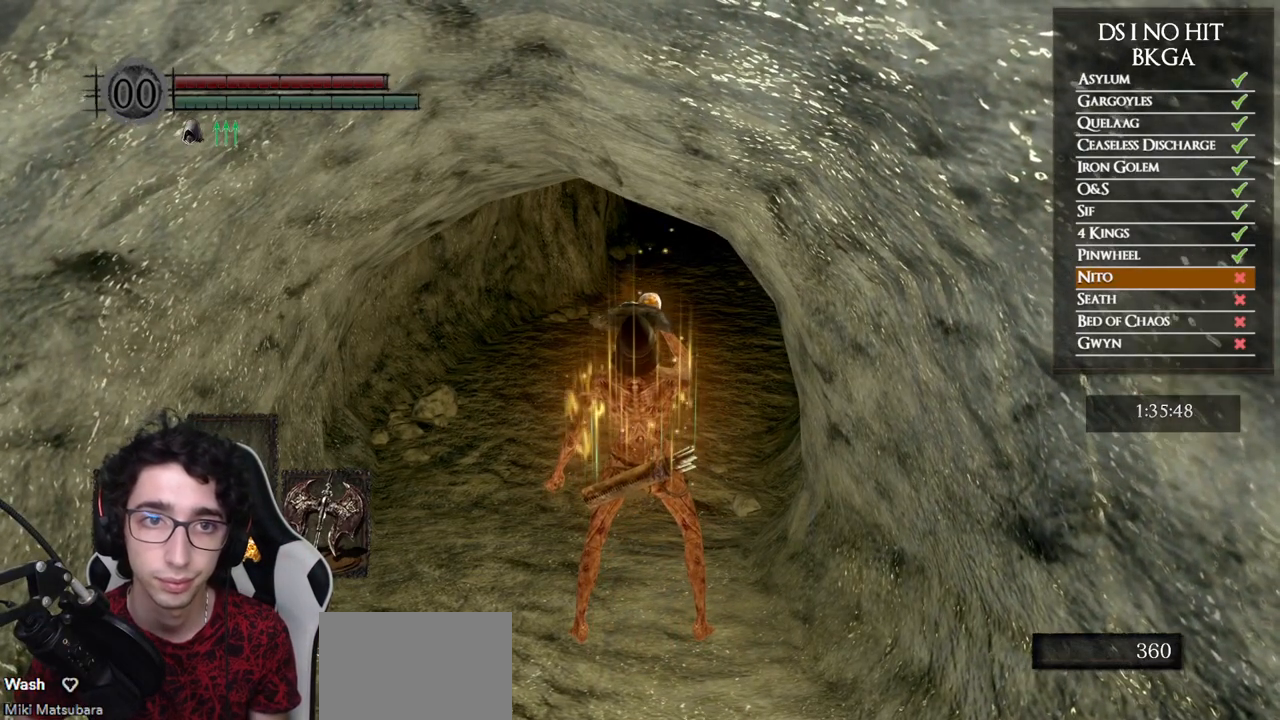
{"dt_ms": 500, "buttons": [], "left_stick": "up", "right_stick": "center", "button_events": []}
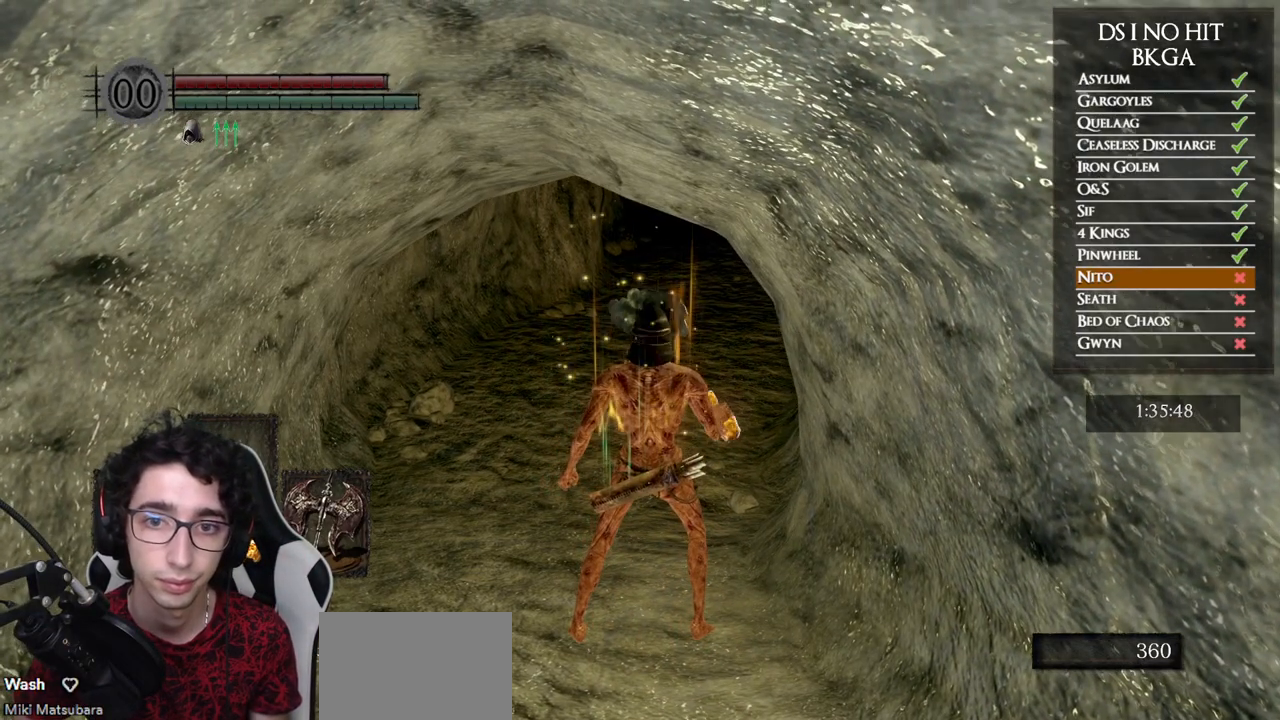
{"dt_ms": 500, "buttons": ["B"], "left_stick": "up", "right_stick": "center", "button_events": [[183, "B", "down"]]}
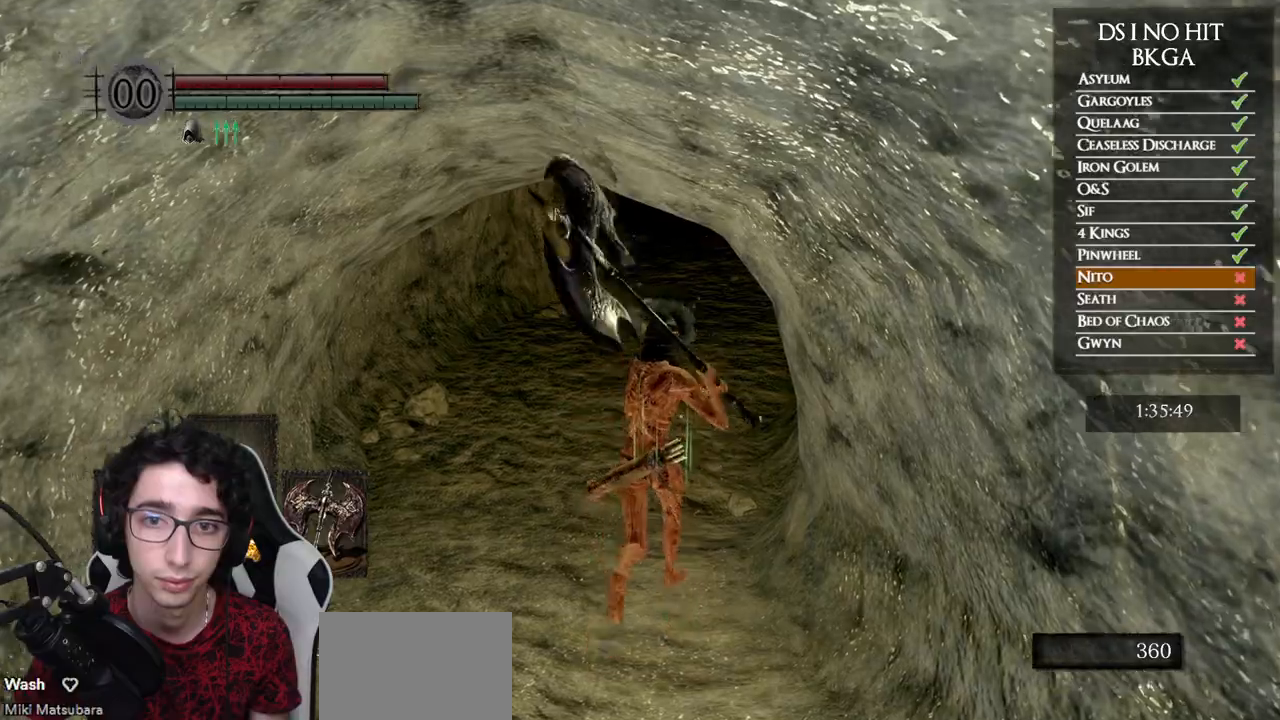
{"dt_ms": 500, "buttons": ["B"], "left_stick": "up", "right_stick": "center", "button_events": []}
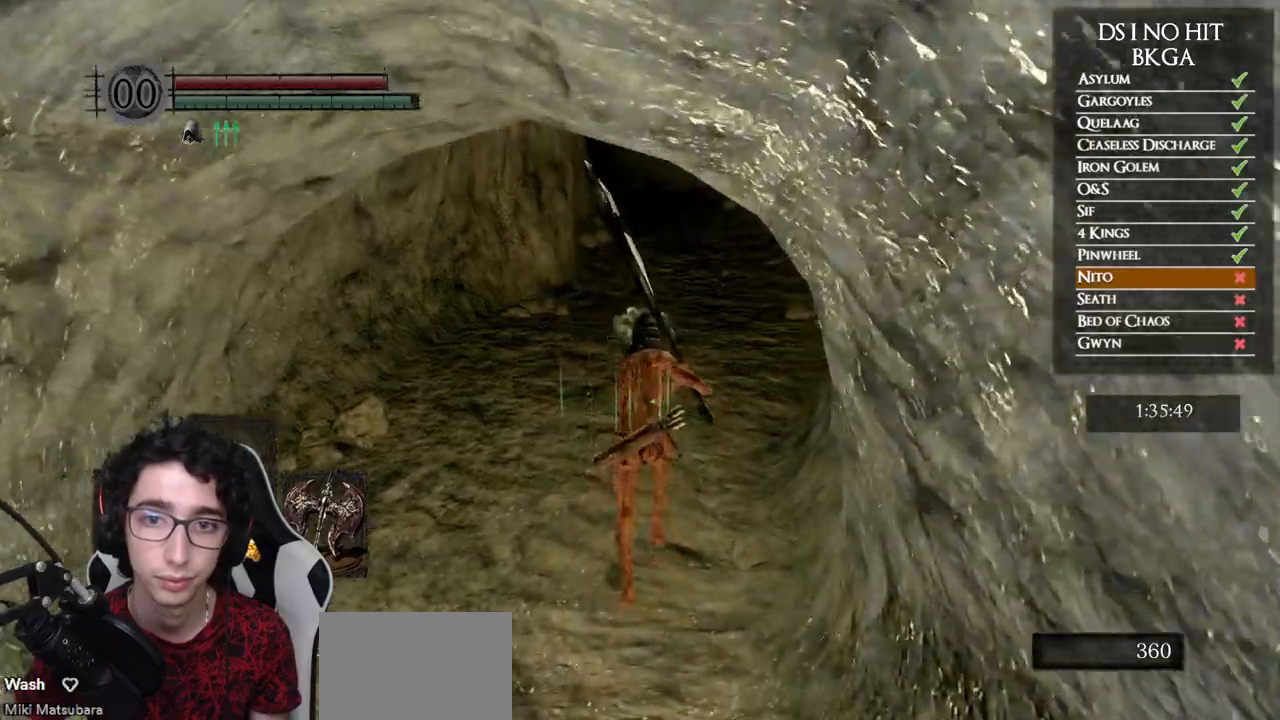
{"dt_ms": 500, "buttons": ["B"], "left_stick": "up", "right_stick": "center", "button_events": []}
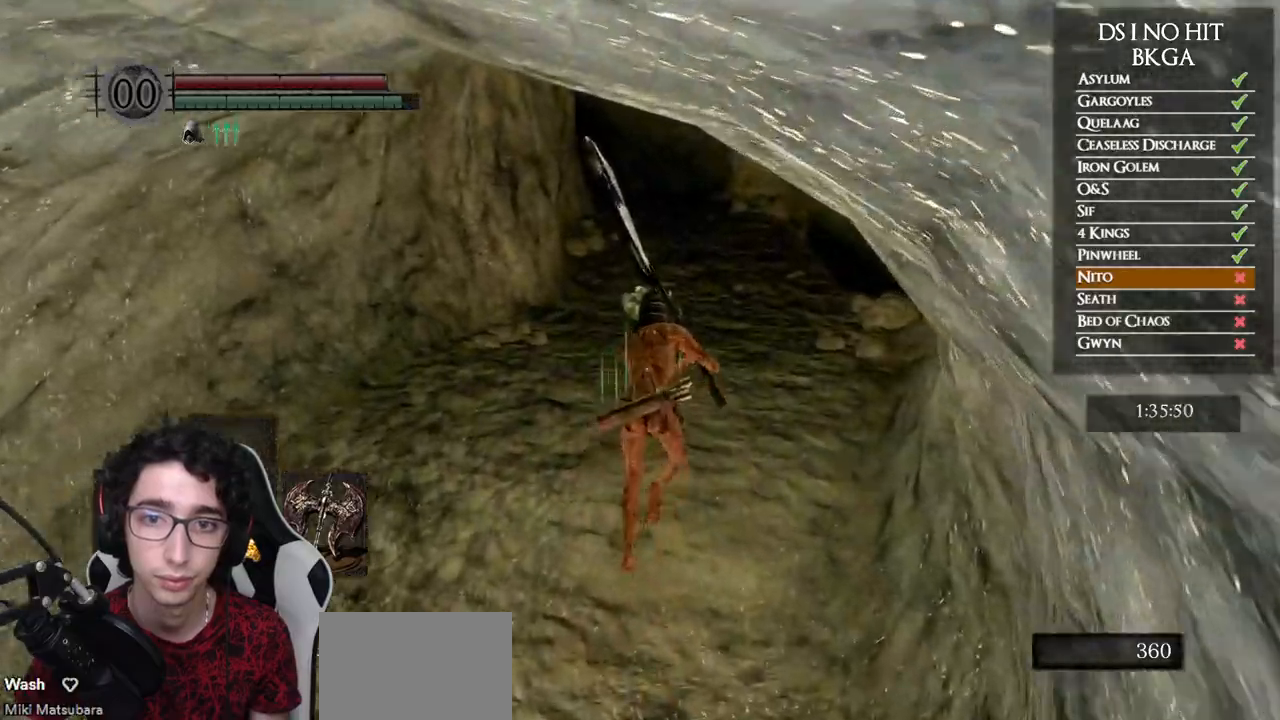
{"dt_ms": 500, "buttons": ["B"], "left_stick": "up", "right_stick": "center", "button_events": []}
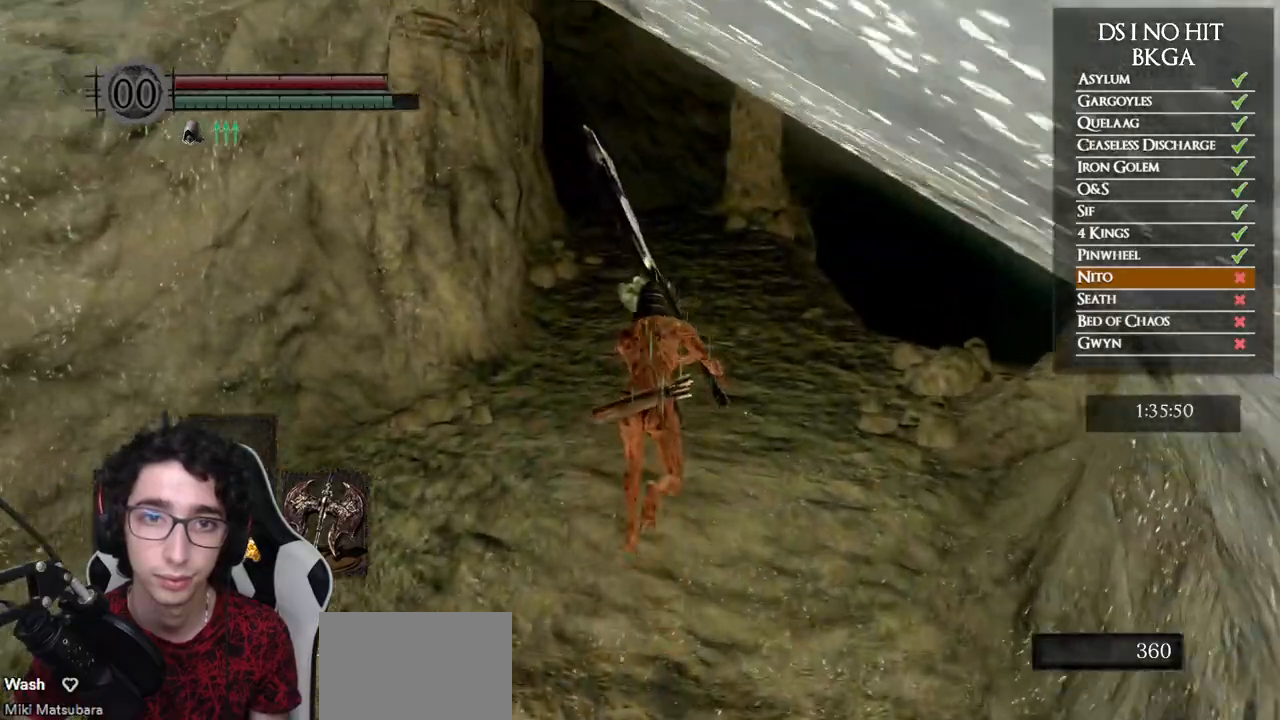
{"dt_ms": 500, "buttons": ["B"], "left_stick": "up", "right_stick": "center", "button_events": []}
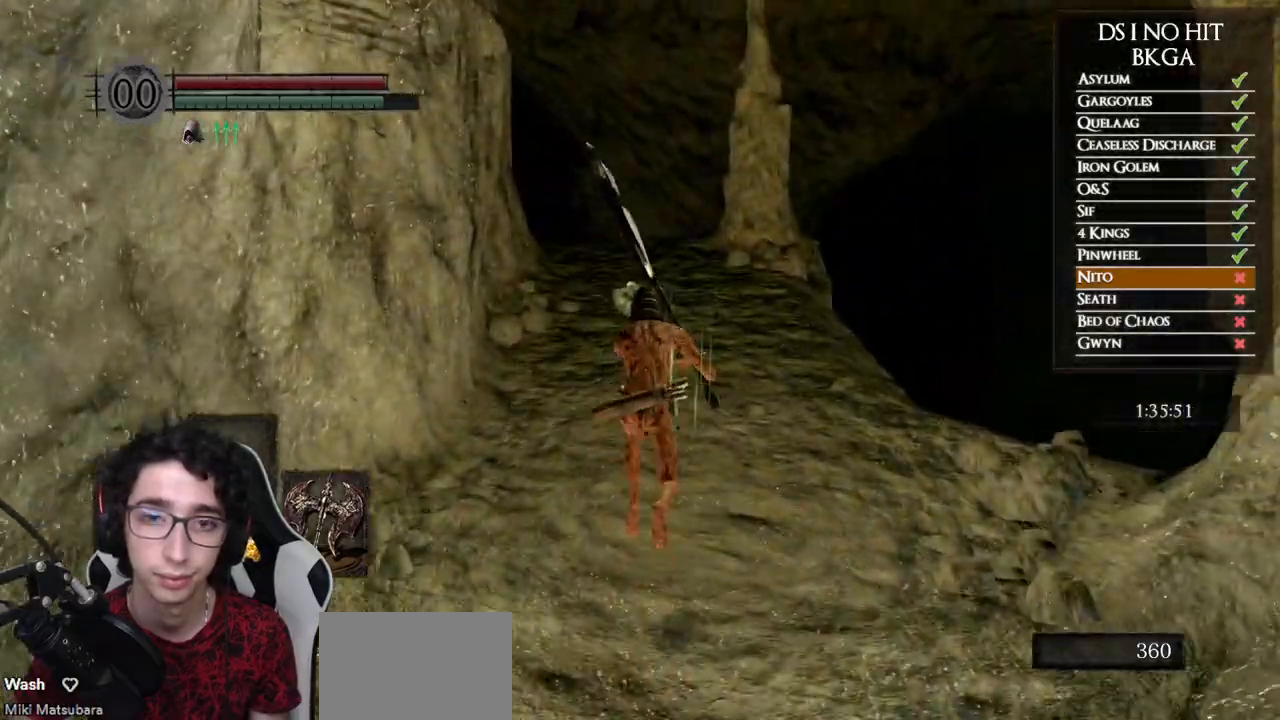
{"dt_ms": 500, "buttons": [], "left_stick": "up-left", "right_stick": "center", "button_events": [[200, "B", "up"]]}
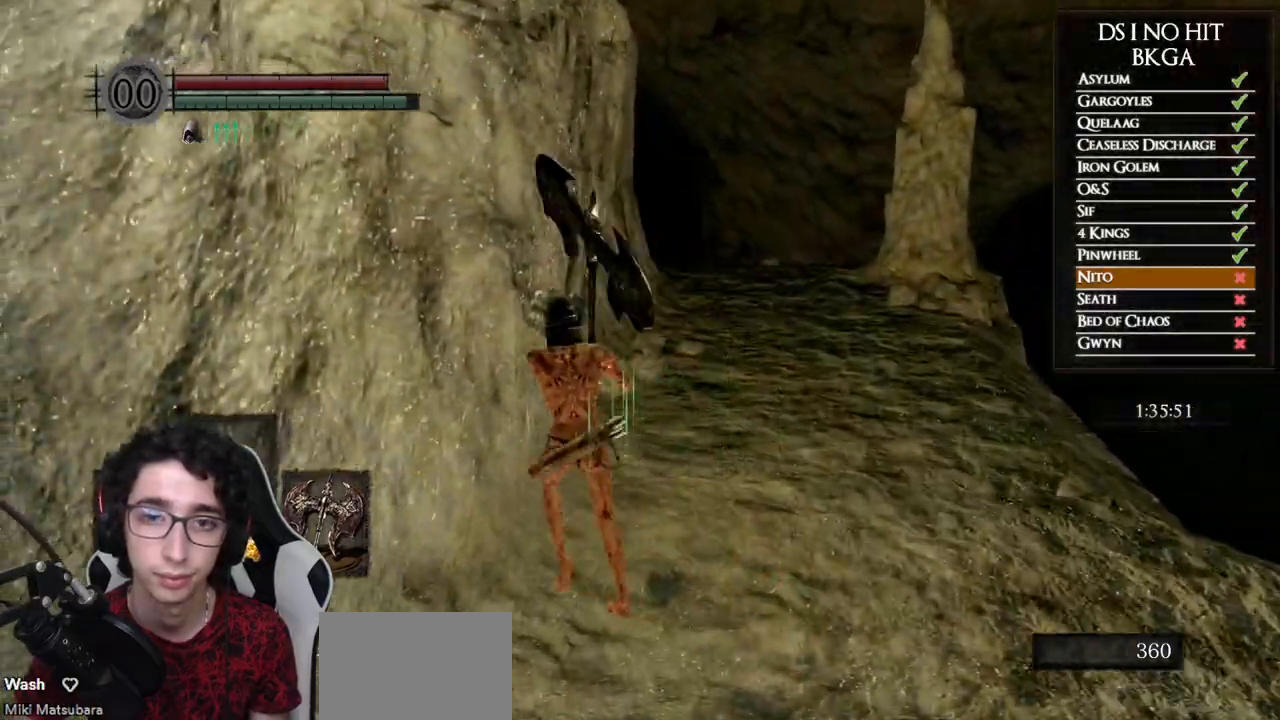
{"dt_ms": 500, "buttons": ["B"], "left_stick": "up", "right_stick": "center", "button_events": [[367, "B", "down"]]}
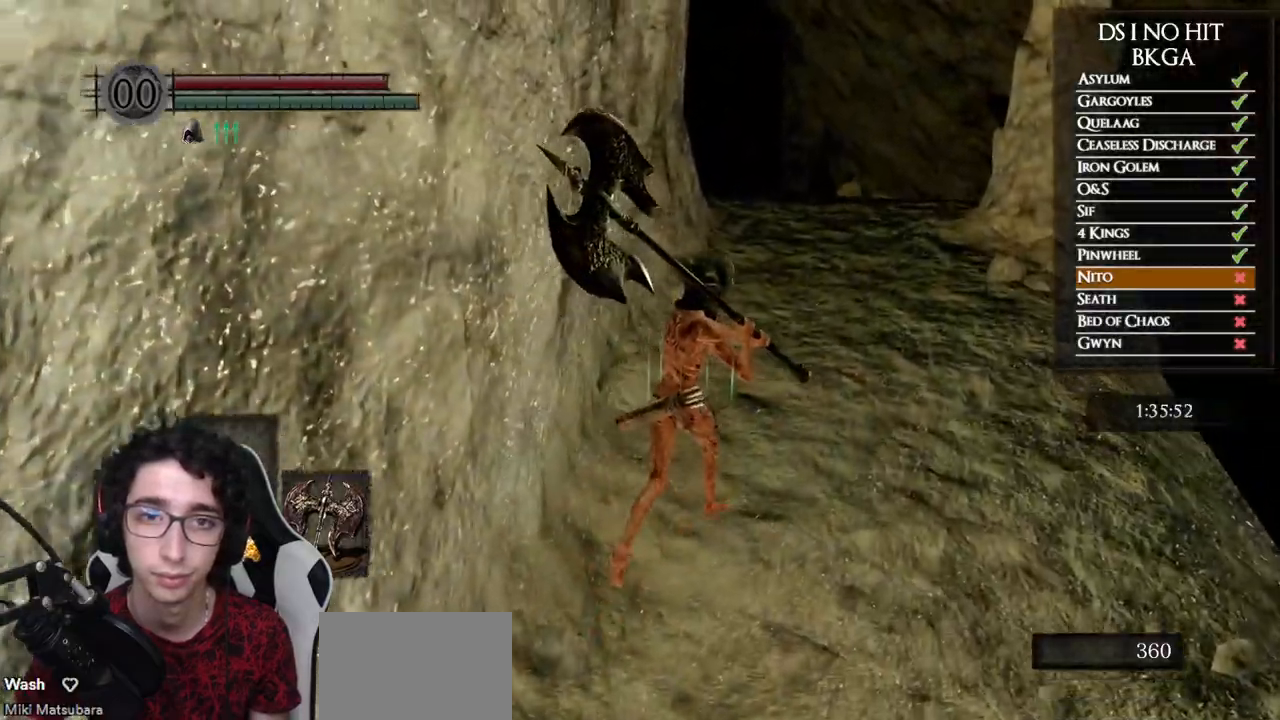
{"dt_ms": 500, "buttons": ["B"], "left_stick": "up", "right_stick": "center", "button_events": []}
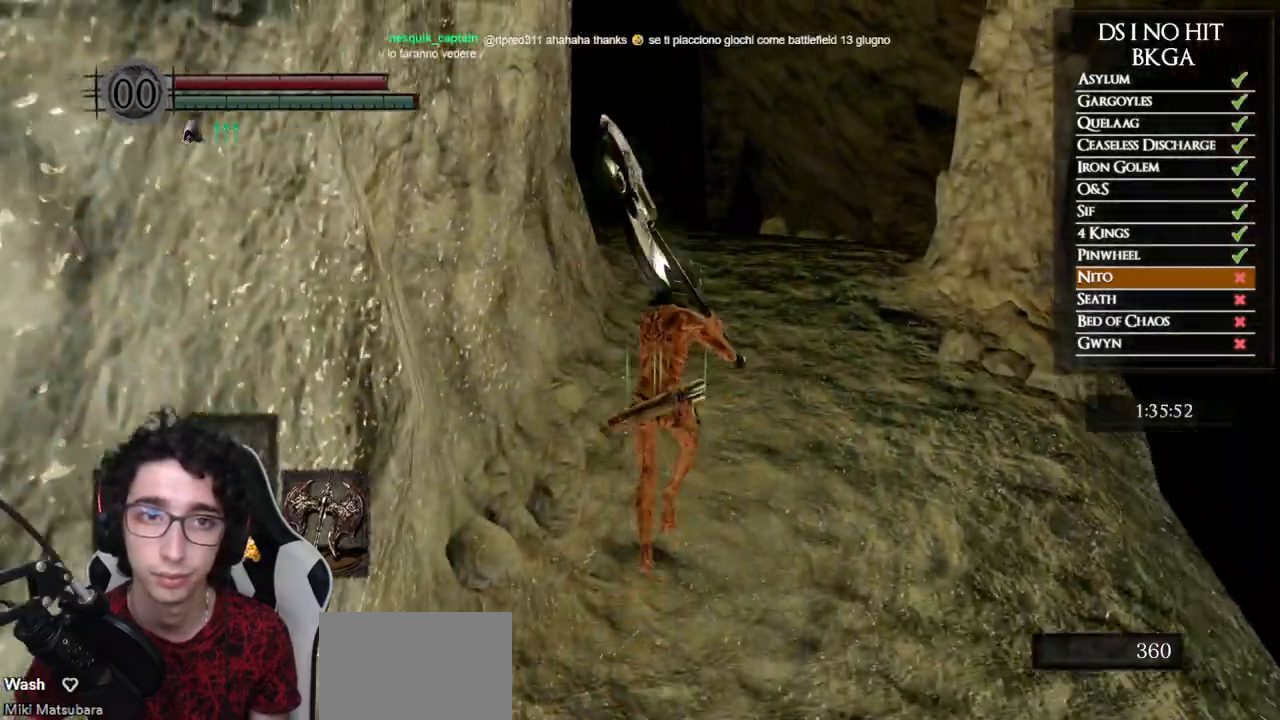
{"dt_ms": 1000, "buttons": ["B"], "left_stick": "up", "right_stick": "center", "button_events": []}
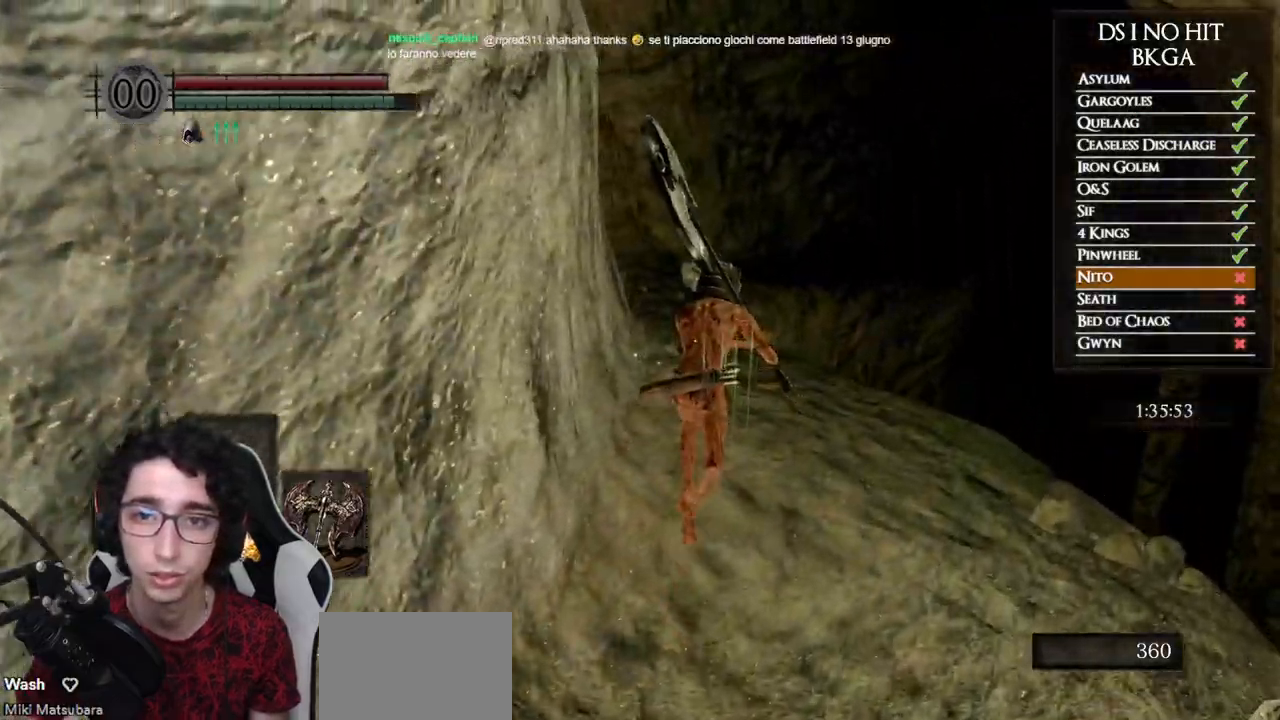
{"dt_ms": 500, "buttons": ["B"], "left_stick": "up", "right_stick": "center", "button_events": []}
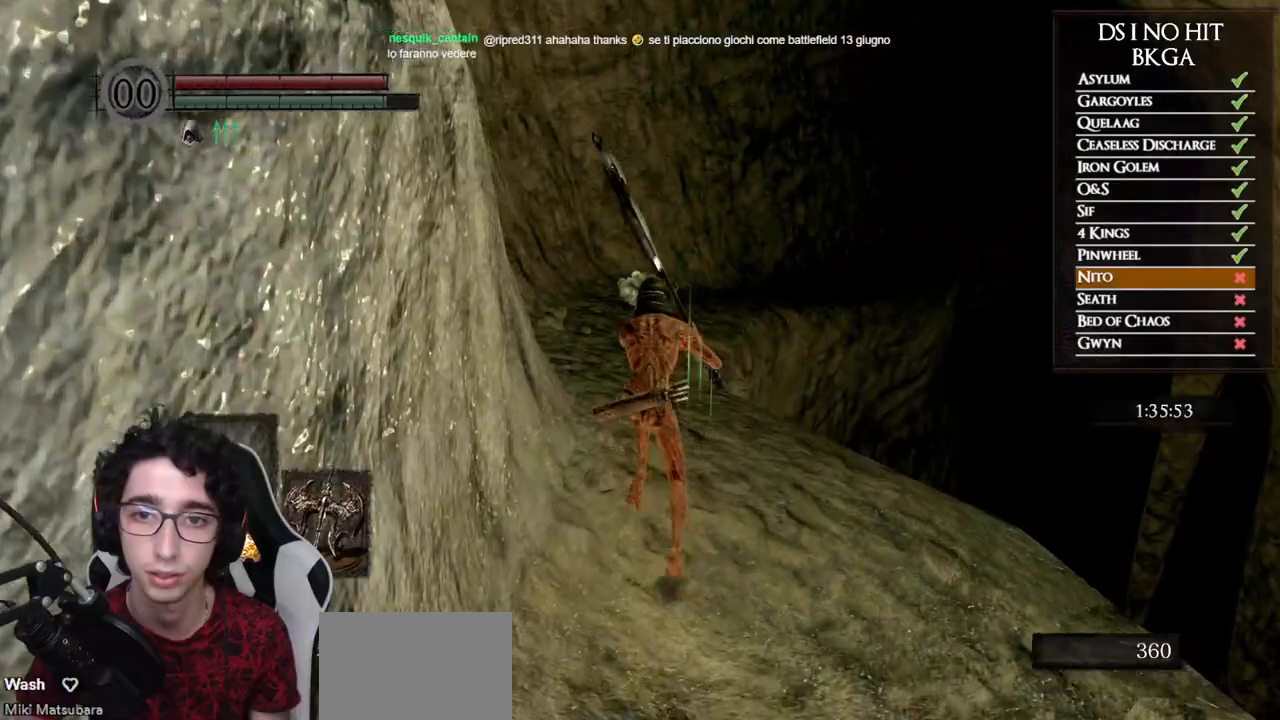
{"dt_ms": 500, "buttons": ["B"], "left_stick": "up", "right_stick": "down-right", "button_events": []}
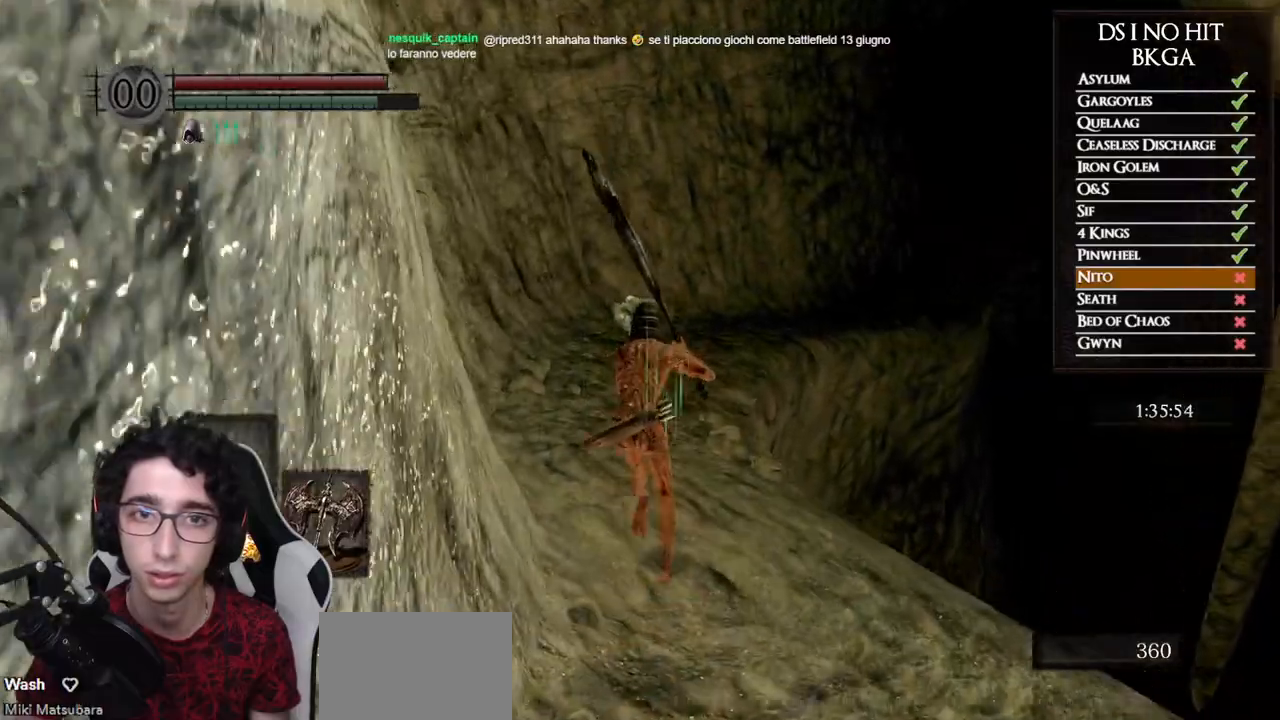
{"dt_ms": 500, "buttons": ["B"], "left_stick": "up", "right_stick": "center", "button_events": []}